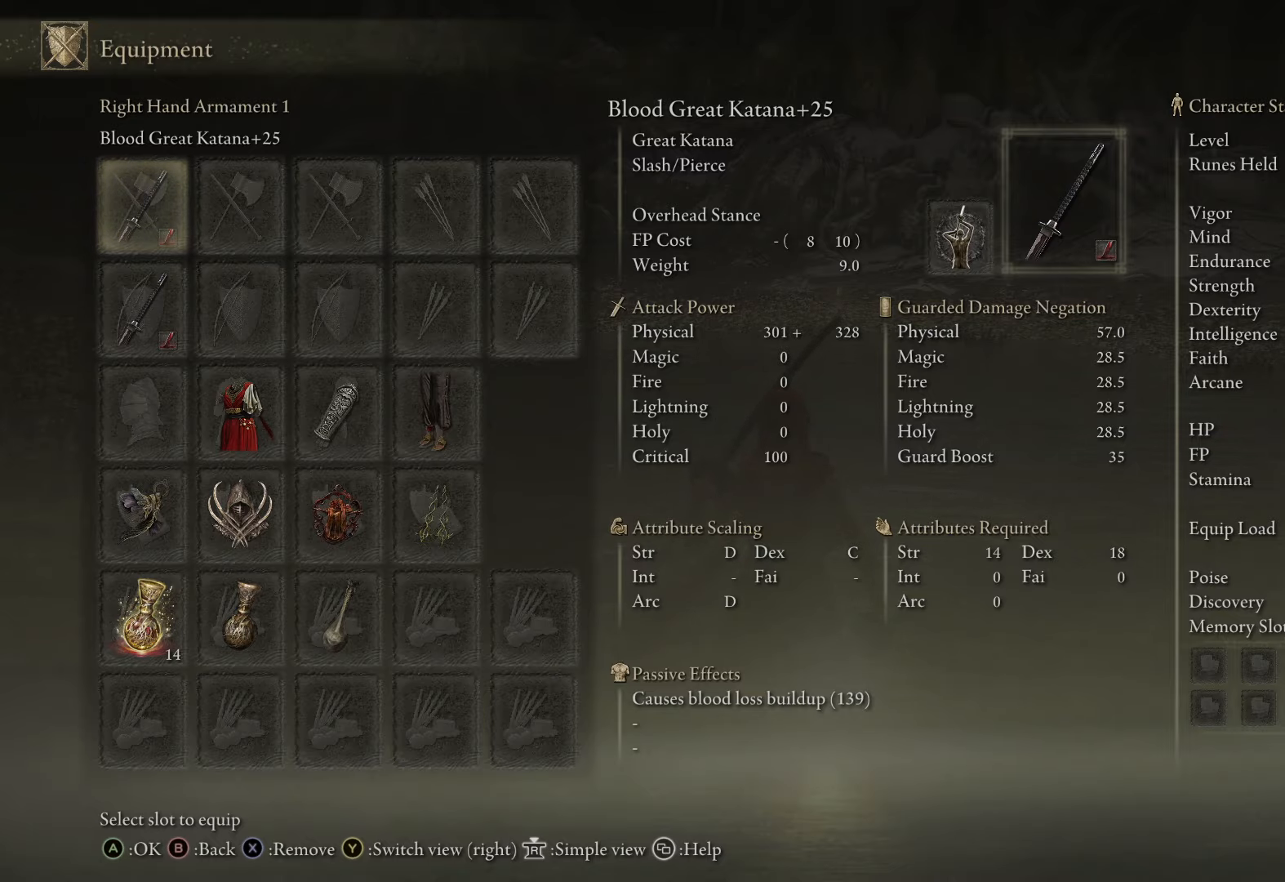
Gameplay with a controller (Xbox layout); each line is a JSON object with the inputs held at the frame after it. "events" lists button and stick changes between this image and that frame as [ms after this image, input, new state], when the widget could be followed in between.
{"buttons": [], "left_stick": "center", "right_stick": "center", "events": [[266, "B", "down"], [466, "B", "up"]]}
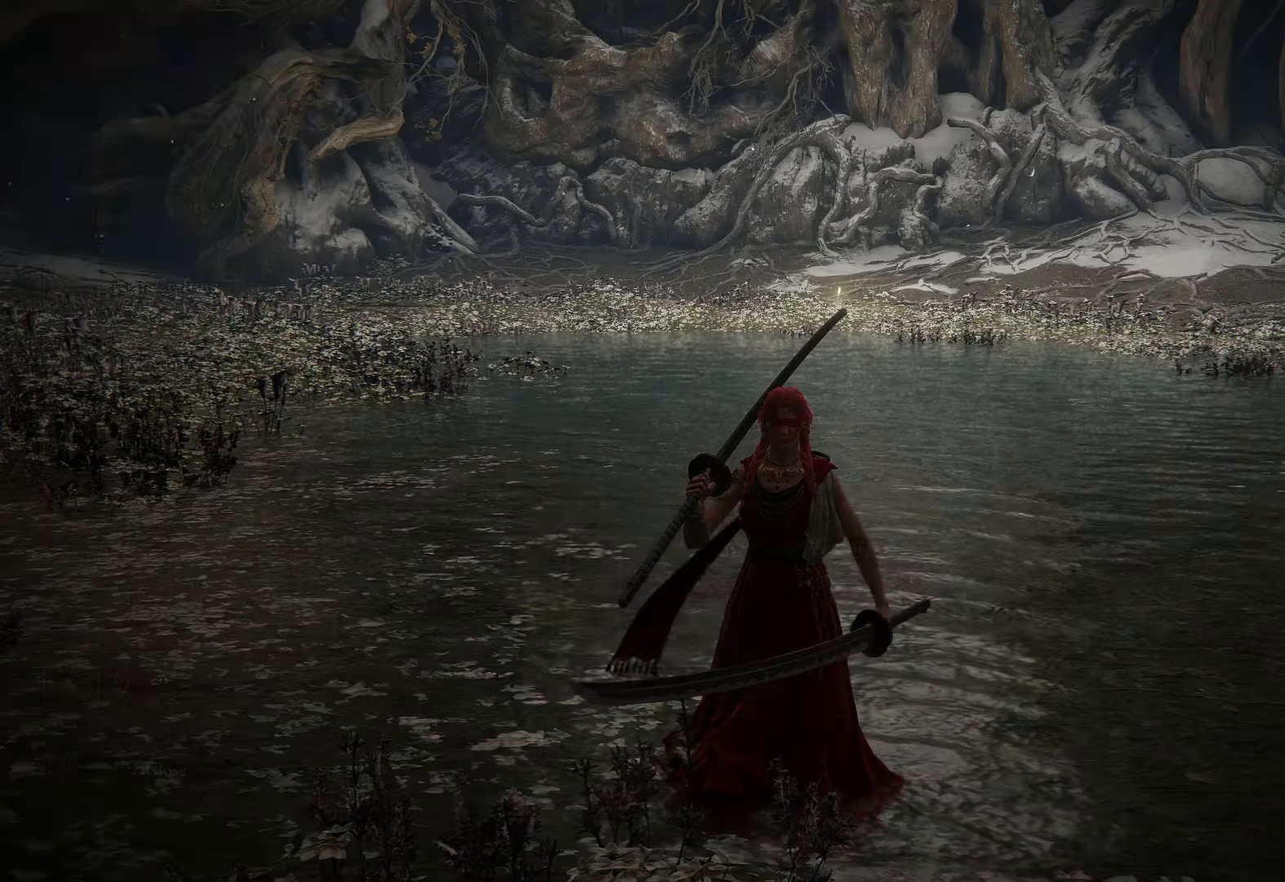
{"buttons": [], "left_stick": "center", "right_stick": "center", "events": []}
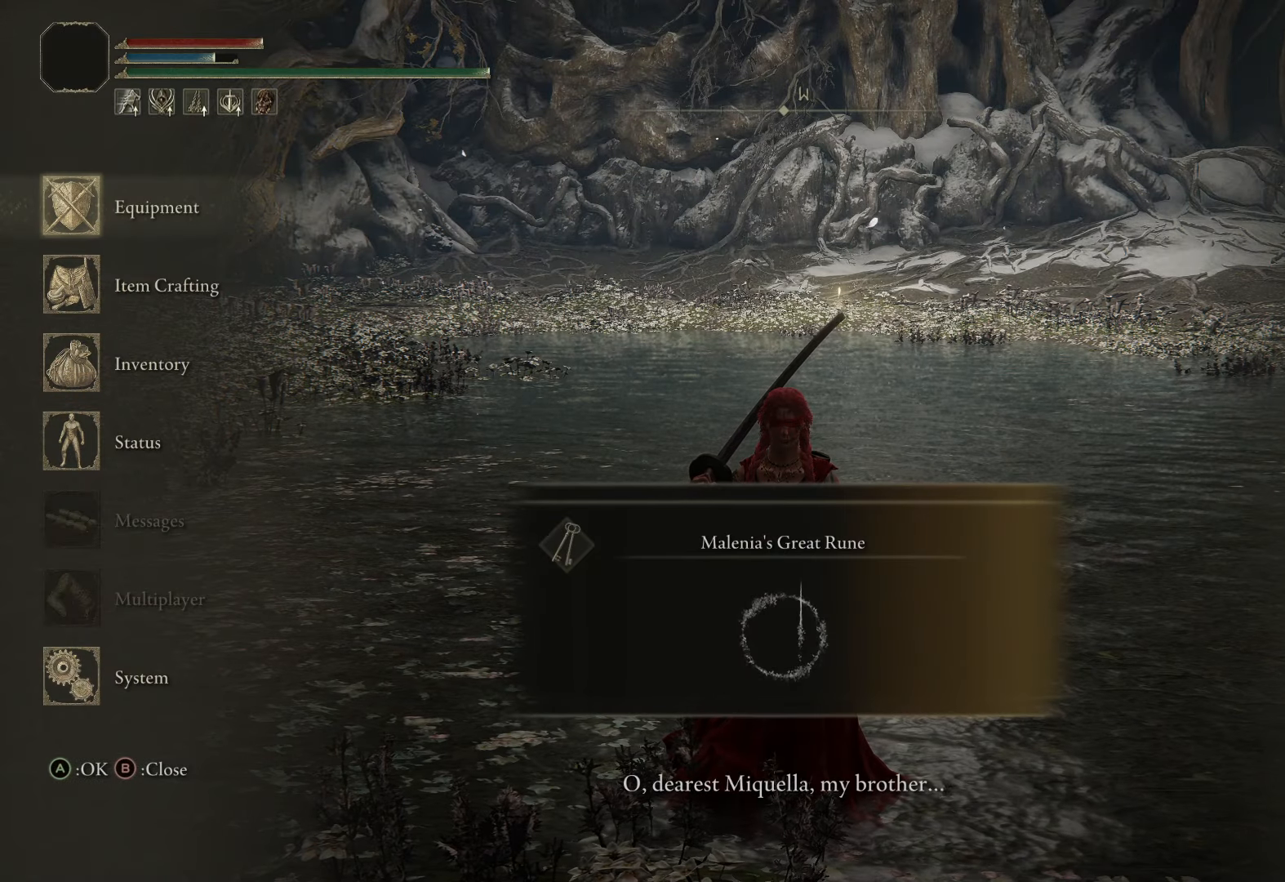
{"buttons": [], "left_stick": "center", "right_stick": "center", "events": []}
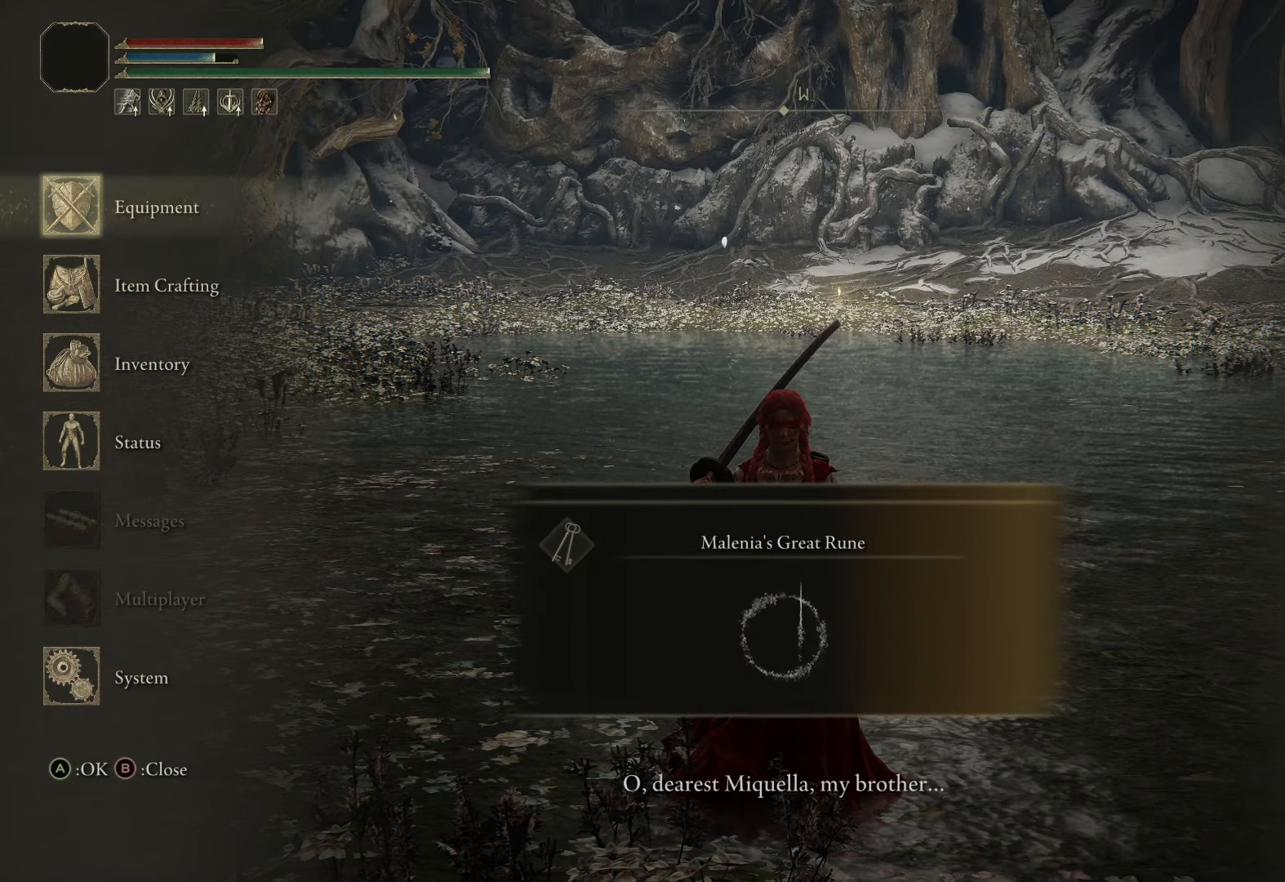
{"buttons": [], "left_stick": "center", "right_stick": "center", "events": [[66, "B", "down"], [216, "B", "up"]]}
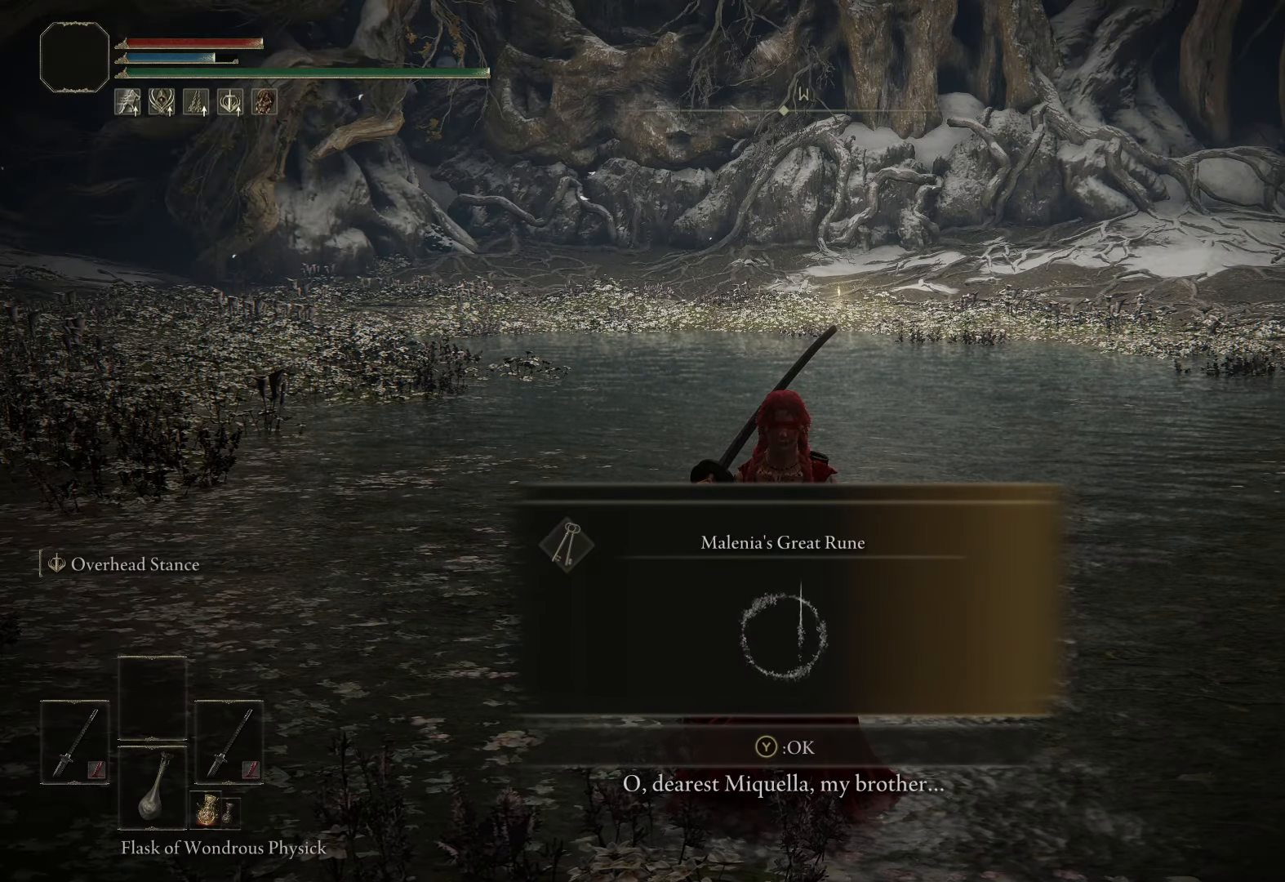
{"buttons": [], "left_stick": "center", "right_stick": "center", "events": []}
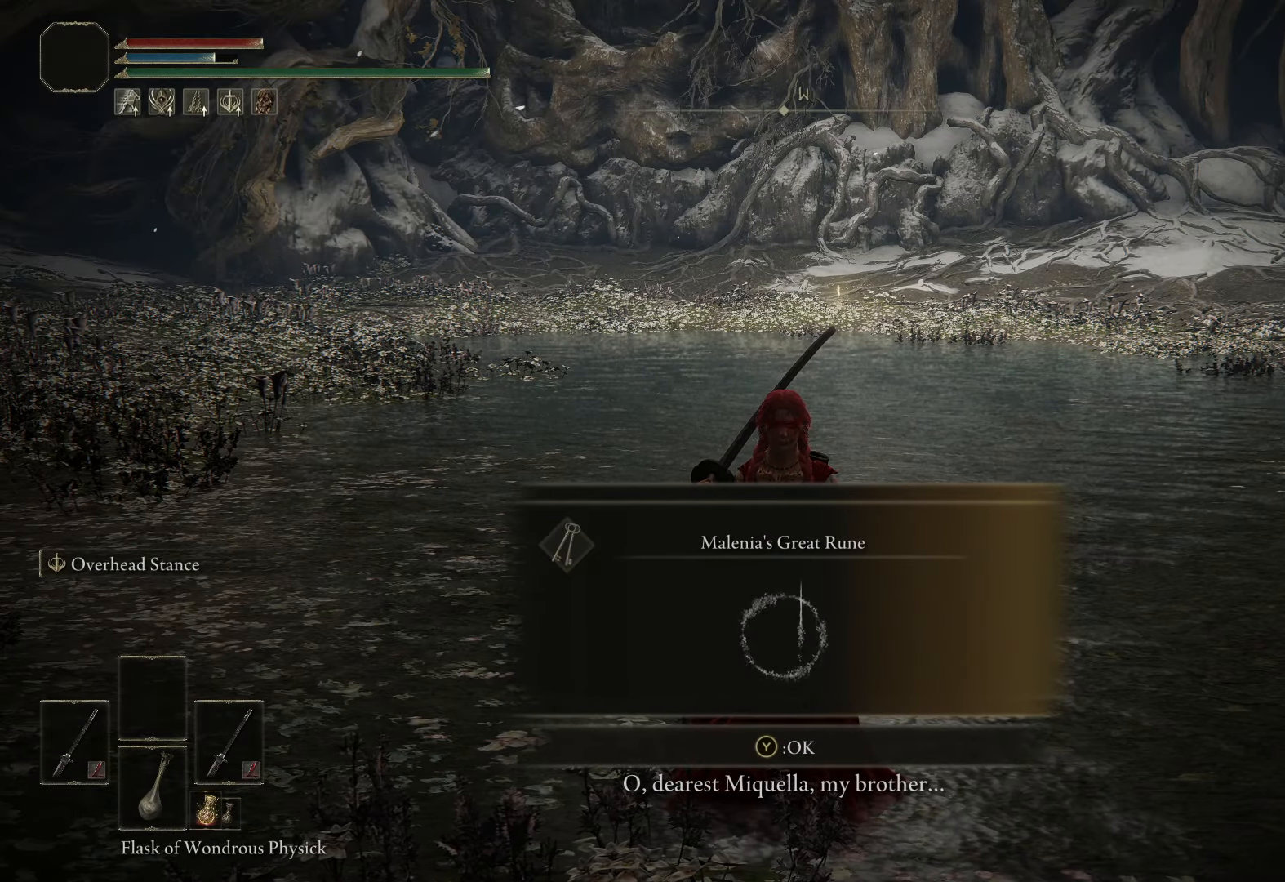
{"buttons": [], "left_stick": "center", "right_stick": "center", "events": []}
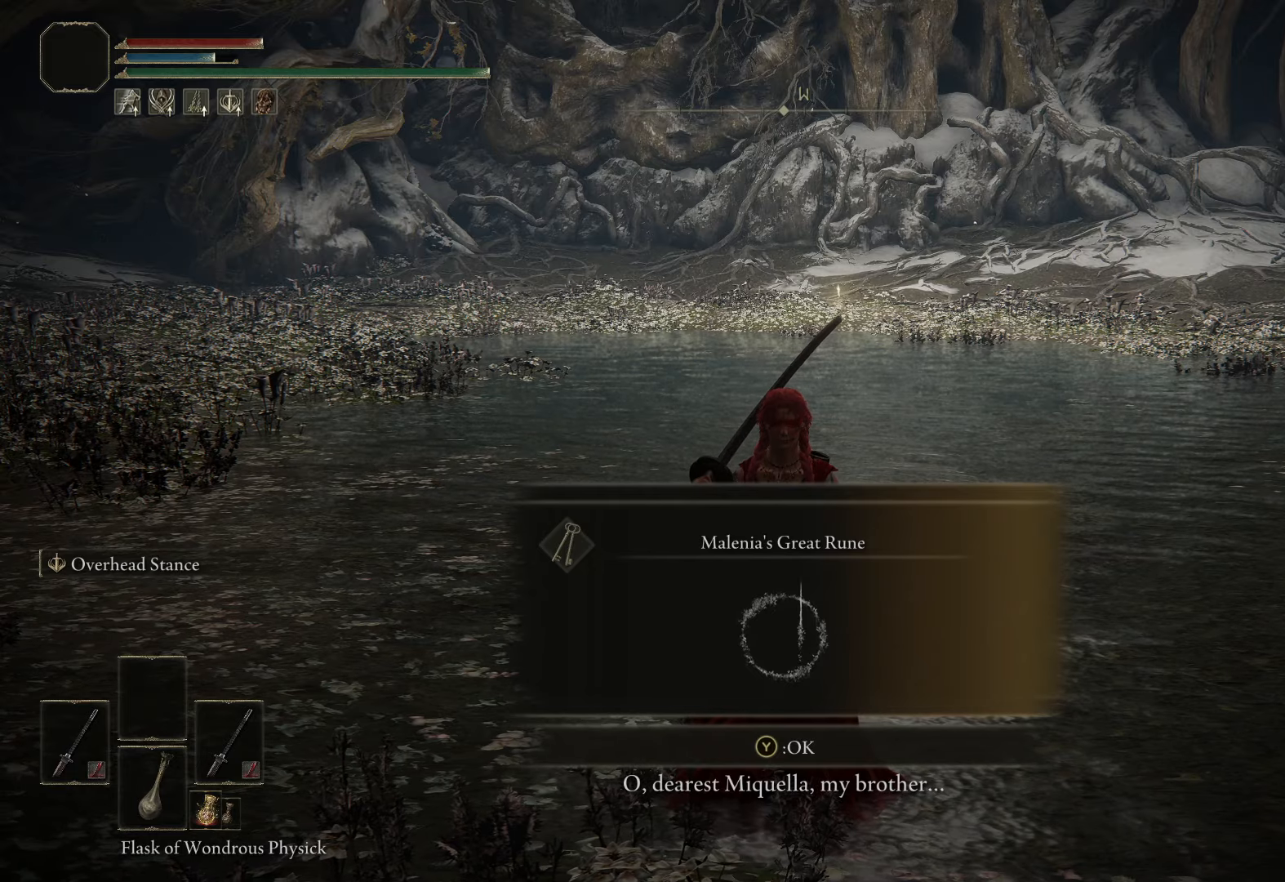
{"buttons": [], "left_stick": "center", "right_stick": "center", "events": []}
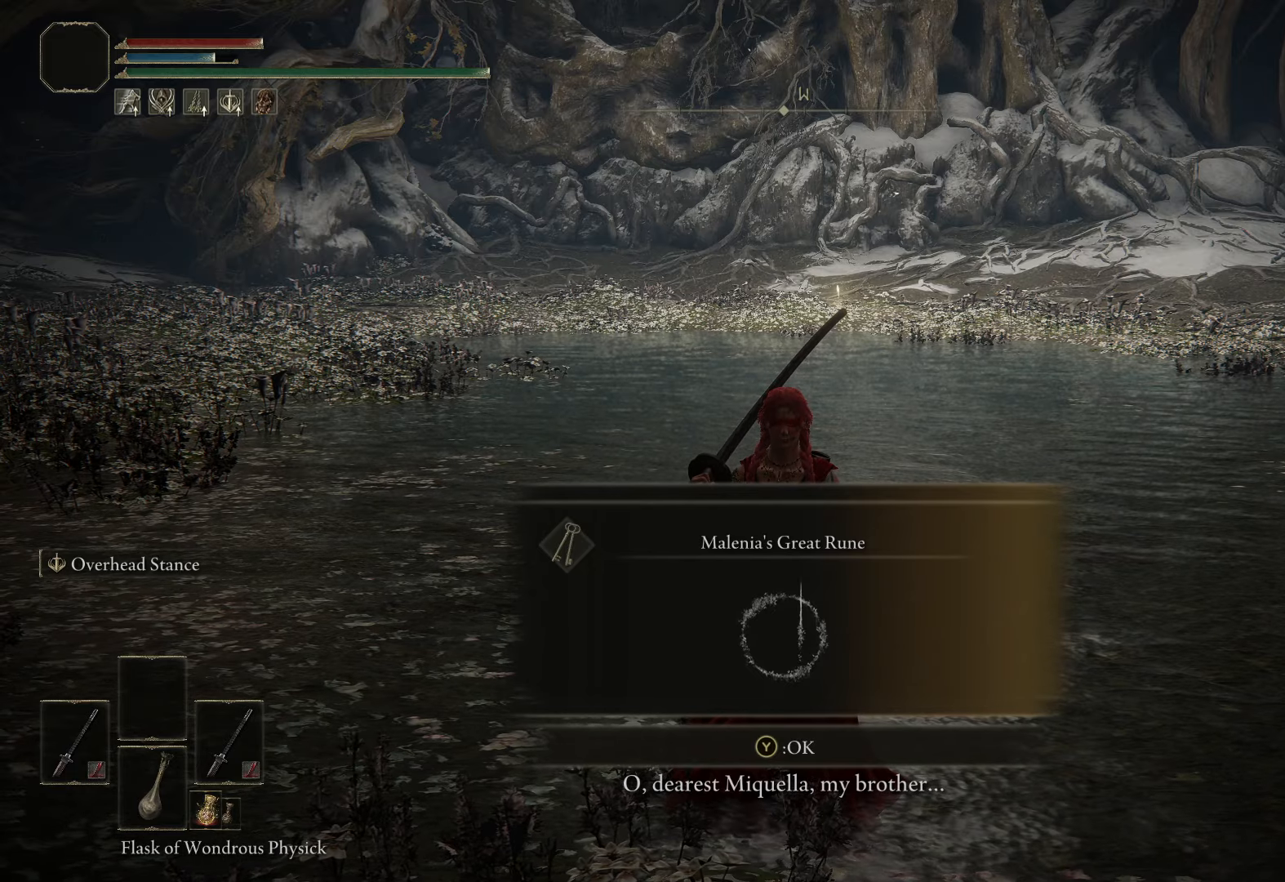
{"buttons": [], "left_stick": "center", "right_stick": "center", "events": []}
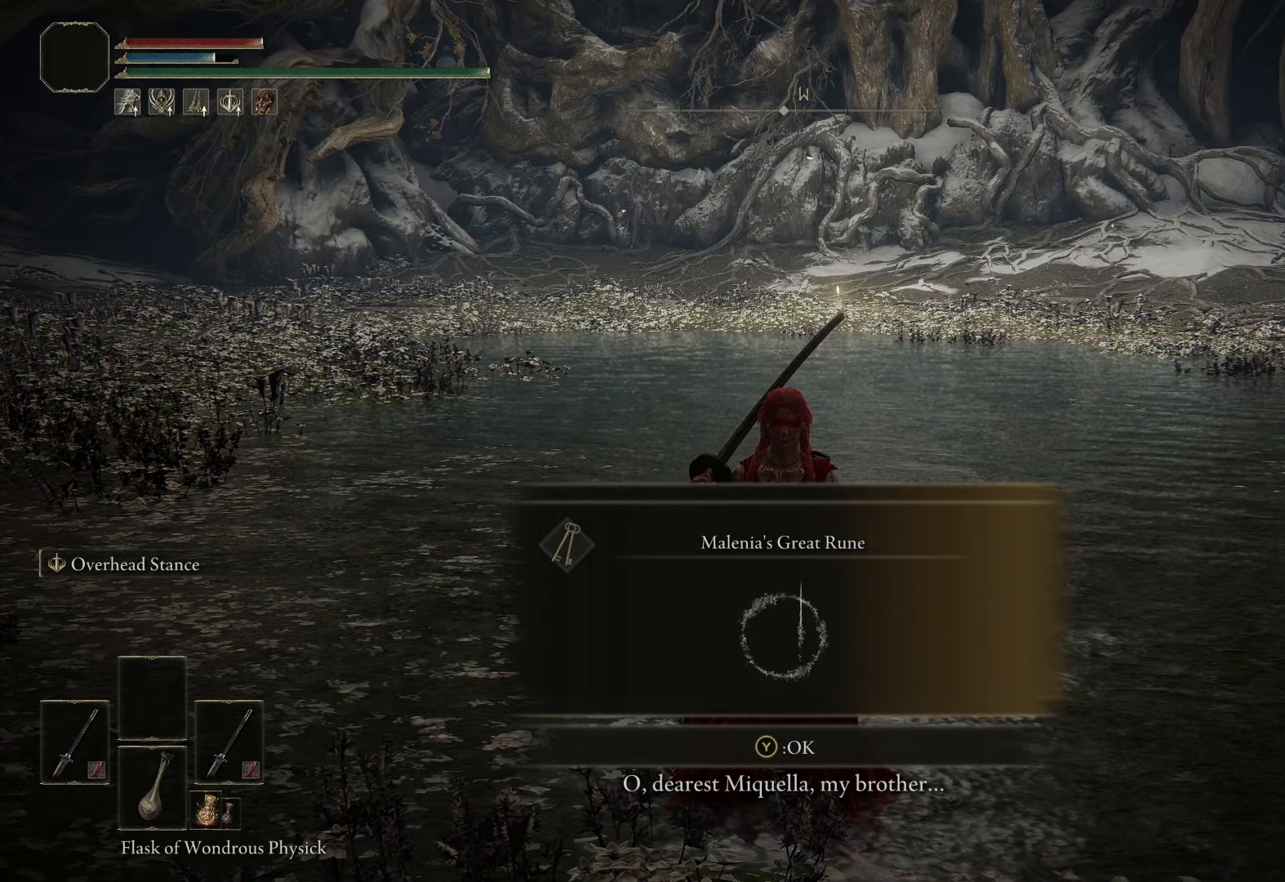
{"buttons": [], "left_stick": "center", "right_stick": "center", "events": []}
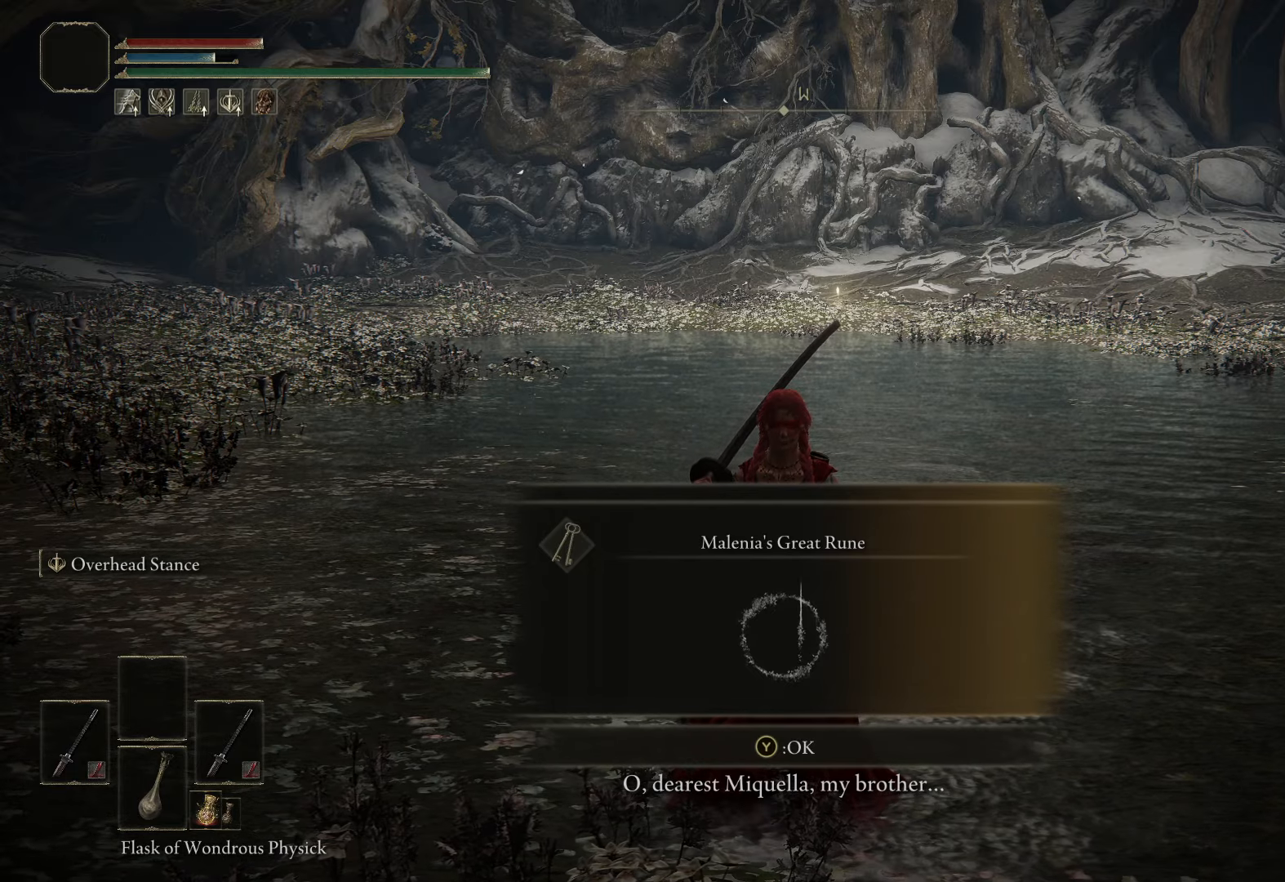
{"buttons": [], "left_stick": "center", "right_stick": "center", "events": []}
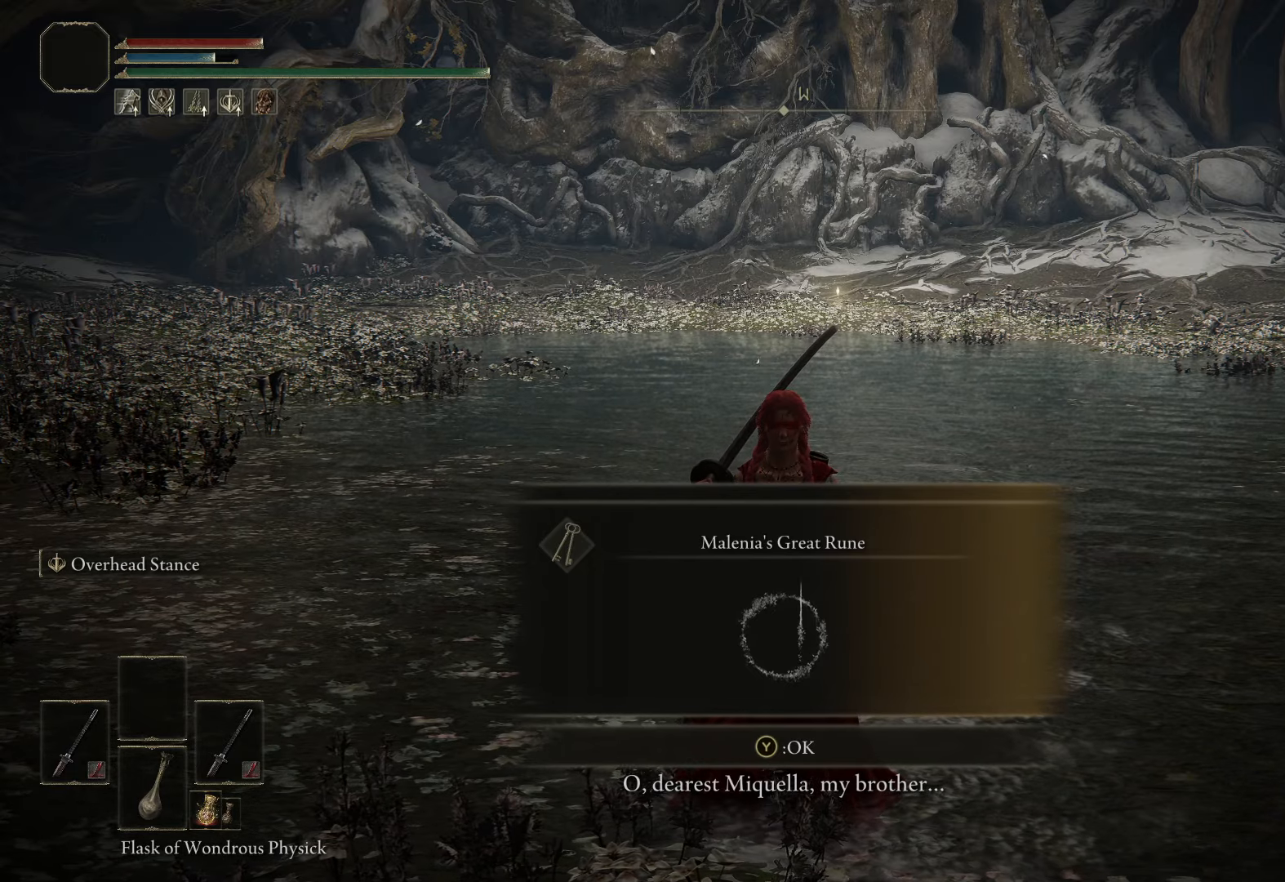
{"buttons": [], "left_stick": "center", "right_stick": "center", "events": [[350, "Y", "down"], [466, "Y", "up"]]}
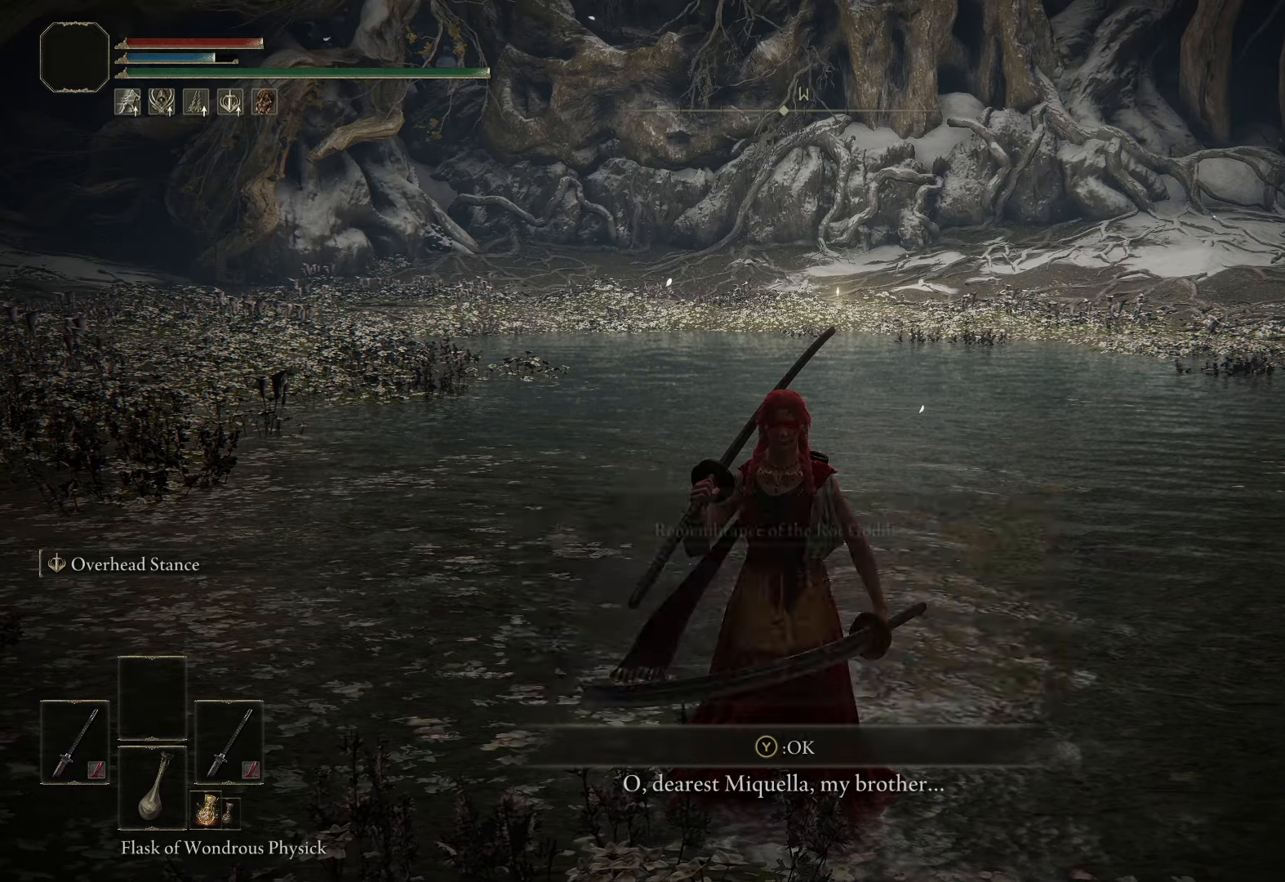
{"buttons": [], "left_stick": "center", "right_stick": "center", "events": []}
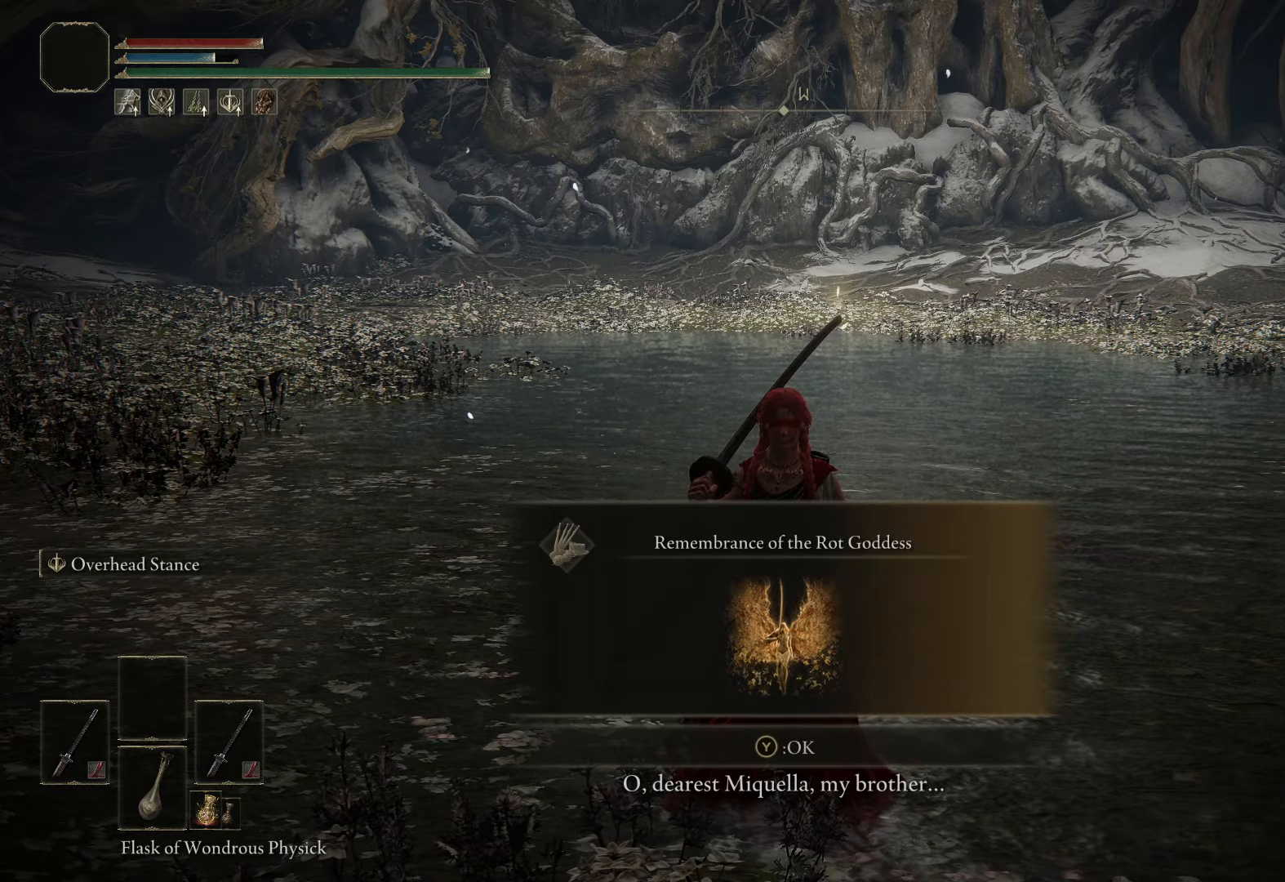
{"buttons": [], "left_stick": "center", "right_stick": "center", "events": []}
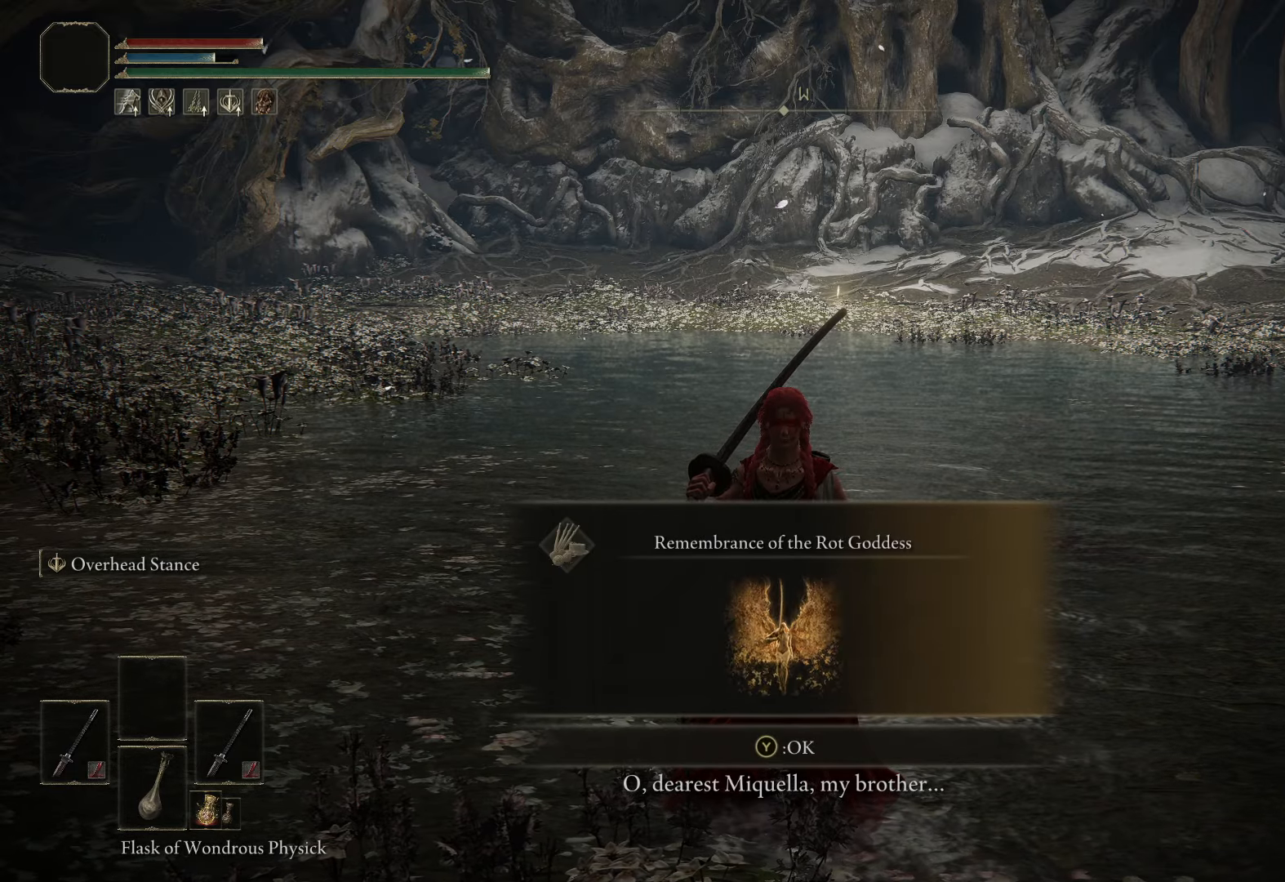
{"buttons": [], "left_stick": "center", "right_stick": "center", "events": [[133, "Y", "down"], [300, "Y", "up"]]}